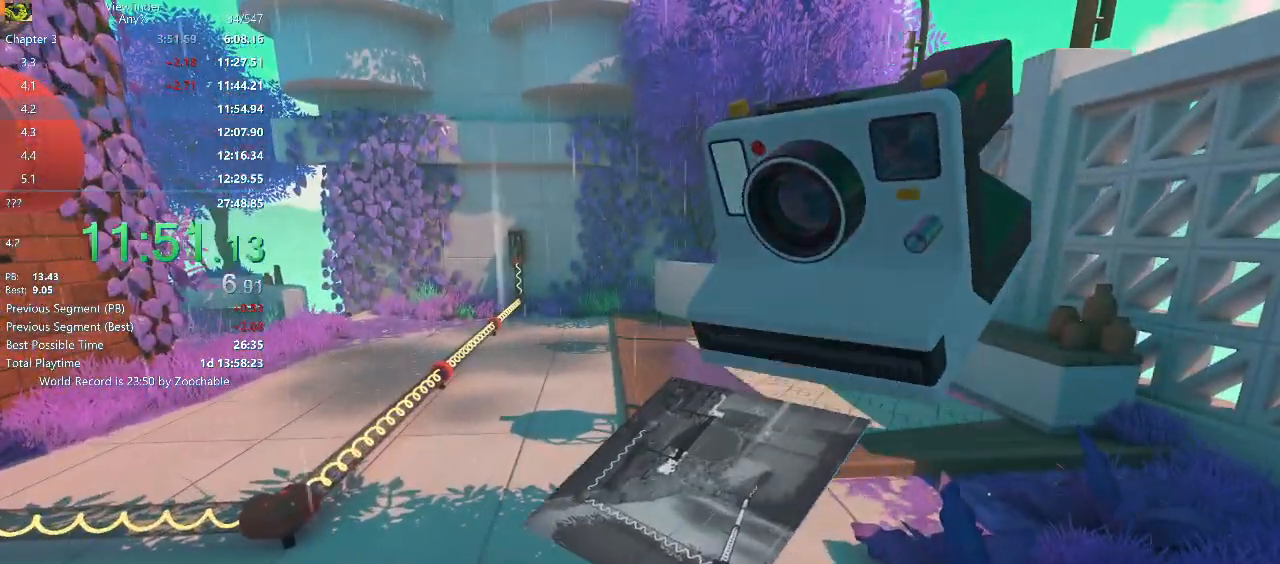
Gameplay with keyboard and mouse; each line is a JSON object with the keys and mouse buttons held at the frame after it. "events" lists presses ("down") and releases ("up") of "a", "d", "e", "escape", "f", "q", "r", "return", "s", "shift", "space", "w", "mouse_left", "mouse_middle", "mouse_right", "mouse_wheel_up" and "mouse_wheel_down" between this image and that frame as [ms after this image, input, new state], when the widget could be followed in between. "mouse_left", "mouse_middle", "mouse_right", "mouse_wheel_up", "mouse_wheel_down" = the "left", "middle", "right", "wheel_up", "wheel_down" buttons of the "mouse" list. No other keys are recorded. Mouse movement is not recorded.
{"keys": [], "mouse": ["right"], "events": []}
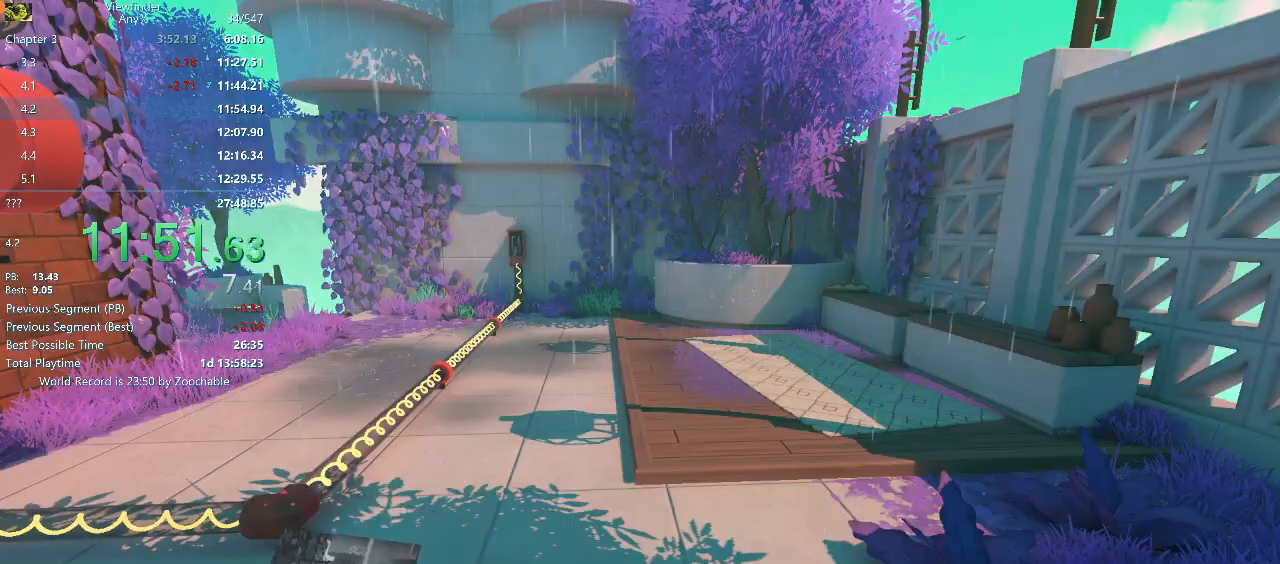
{"keys": ["w"], "mouse": ["right", "wheel_down"], "events": [[467, "mouse_wheel_down", "down"], [467, "w", "down"]]}
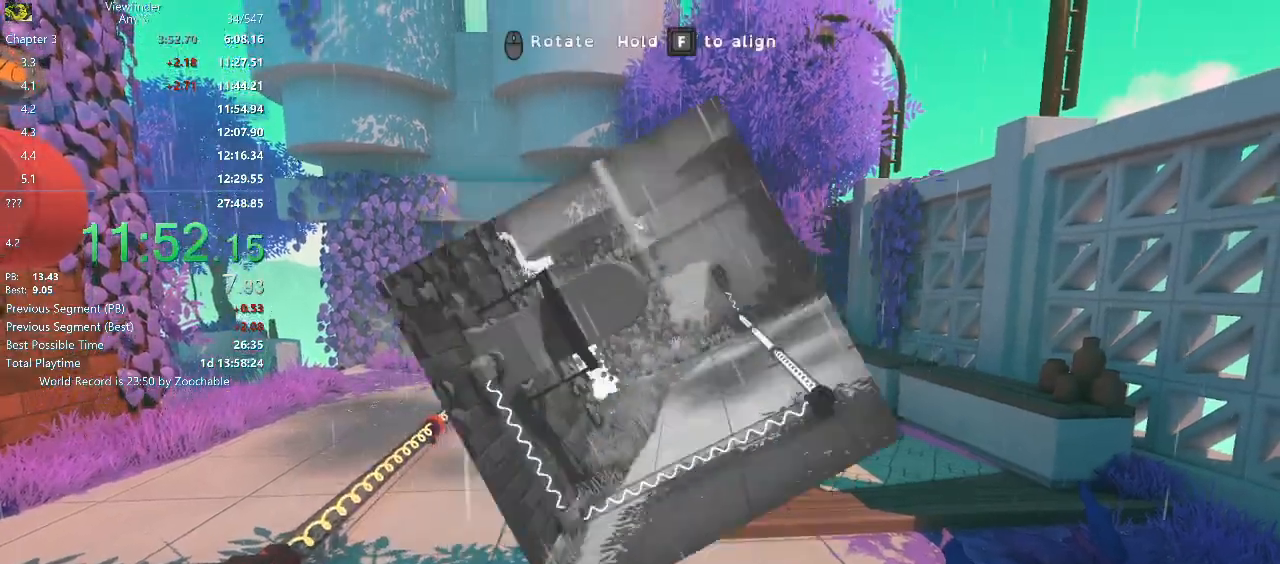
{"keys": ["w"], "mouse": [], "events": [[100, "mouse_left", "down"], [100, "mouse_wheel_down", "up"], [200, "mouse_left", "up"], [200, "mouse_right", "up"], [200, "space", "down"], [283, "space", "up"]]}
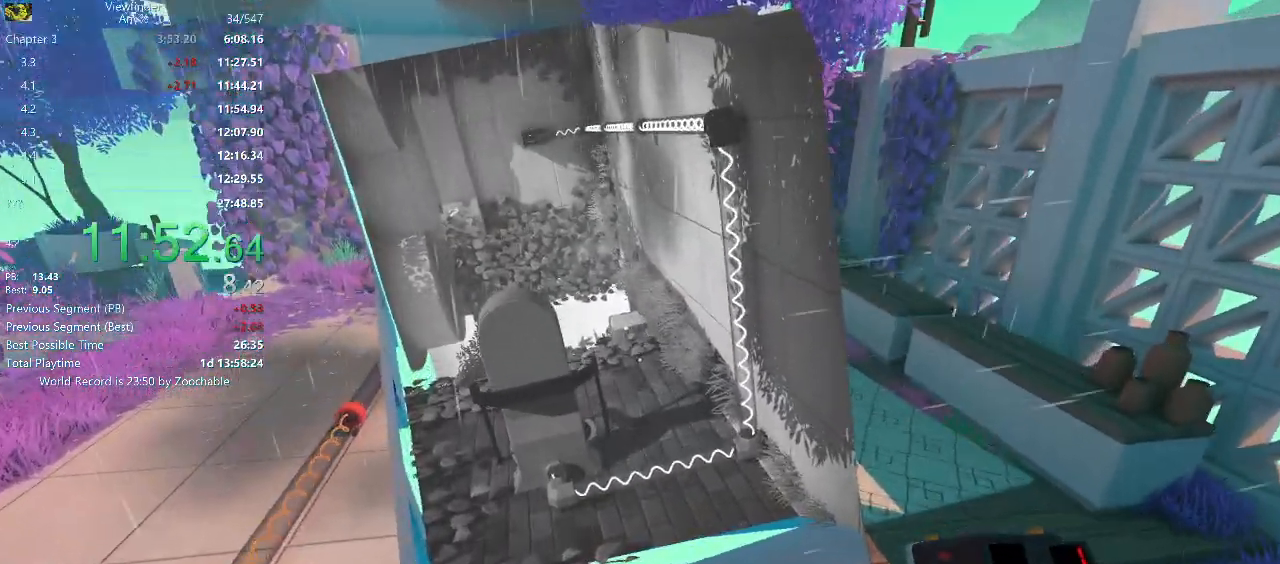
{"keys": ["w"], "mouse": [], "events": [[400, "space", "down"], [483, "space", "up"]]}
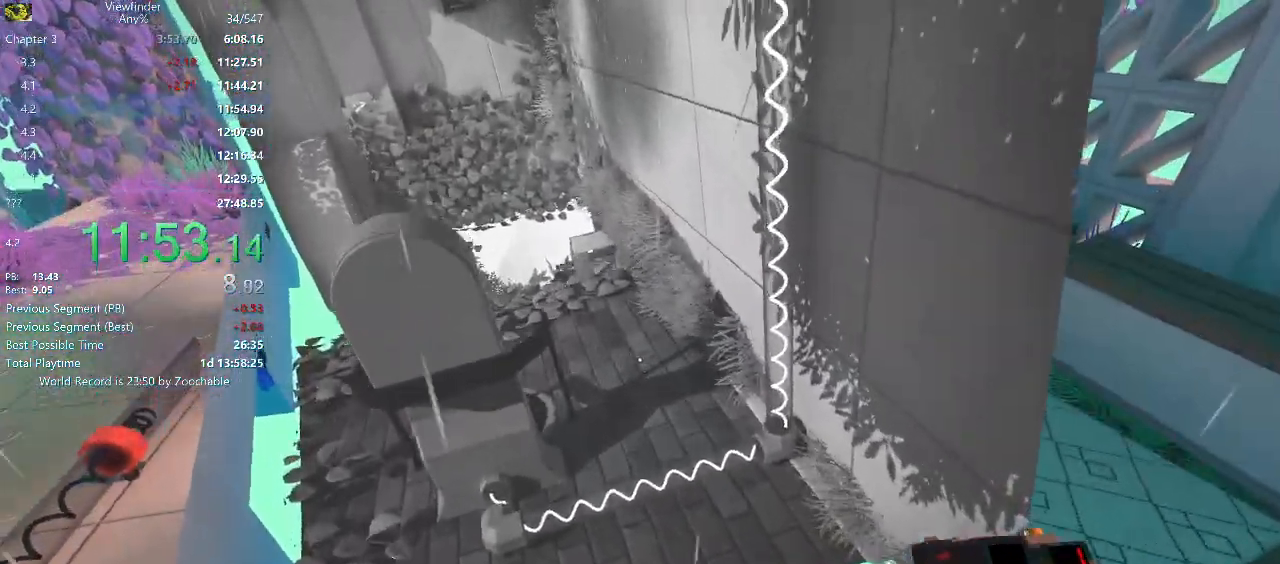
{"keys": ["w"], "mouse": [], "events": [[83, "space", "down"], [183, "space", "up"]]}
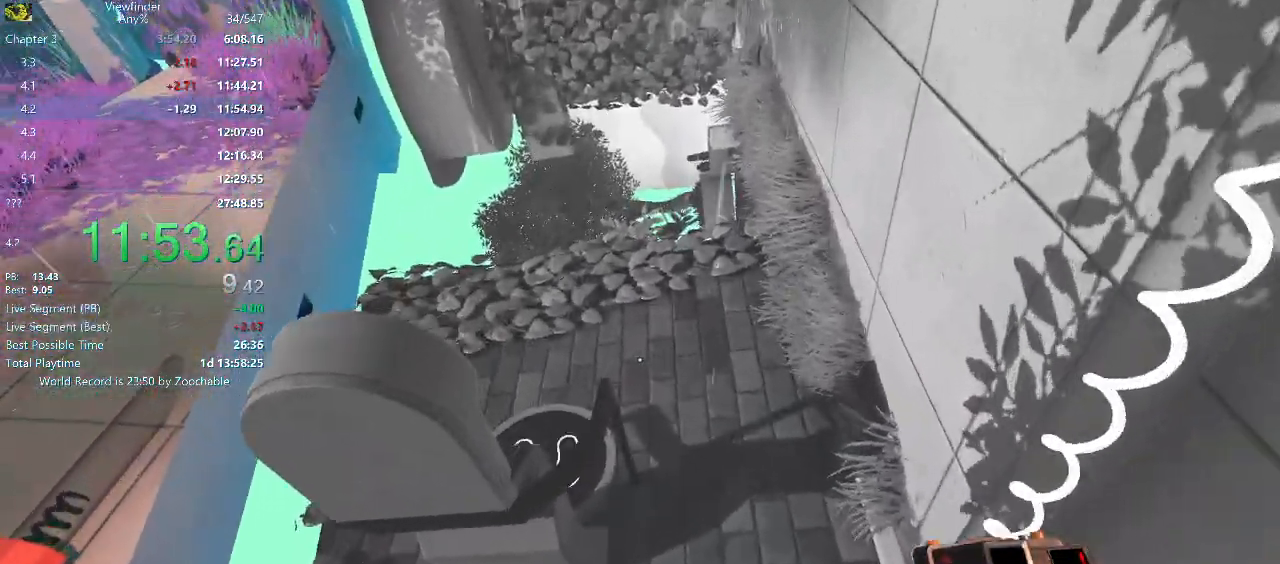
{"keys": ["d"], "mouse": ["middle"], "events": [[233, "d", "down"], [433, "mouse_middle", "down"], [433, "w", "up"]]}
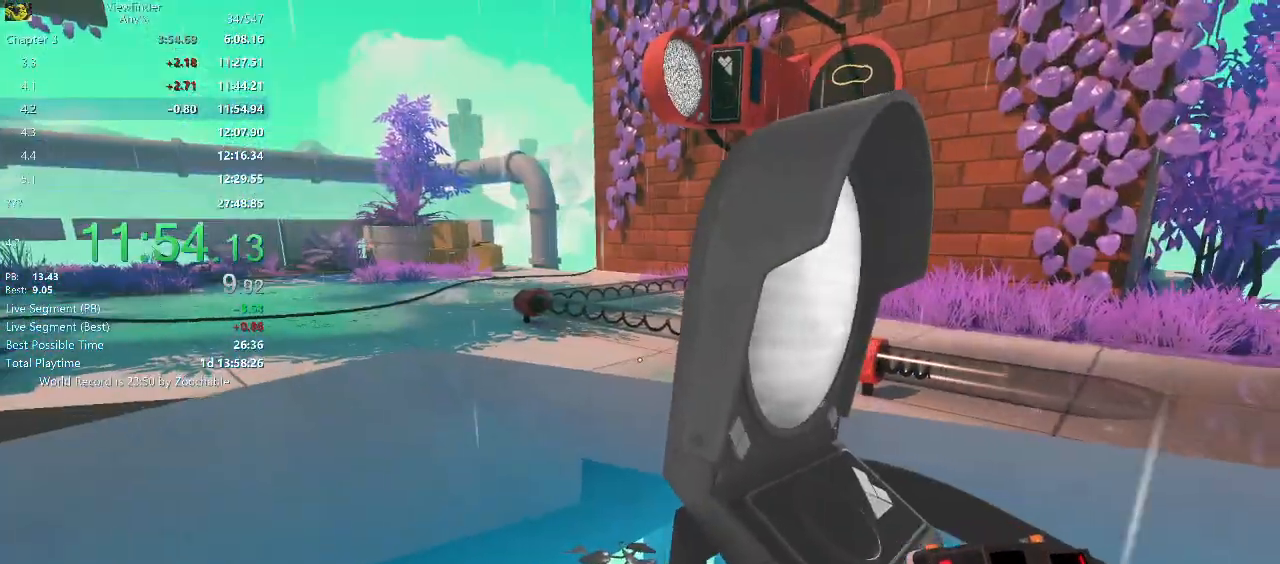
{"keys": [], "mouse": [], "events": [[33, "d", "up"], [33, "mouse_middle", "up"], [350, "mouse_middle", "down"], [450, "mouse_middle", "up"]]}
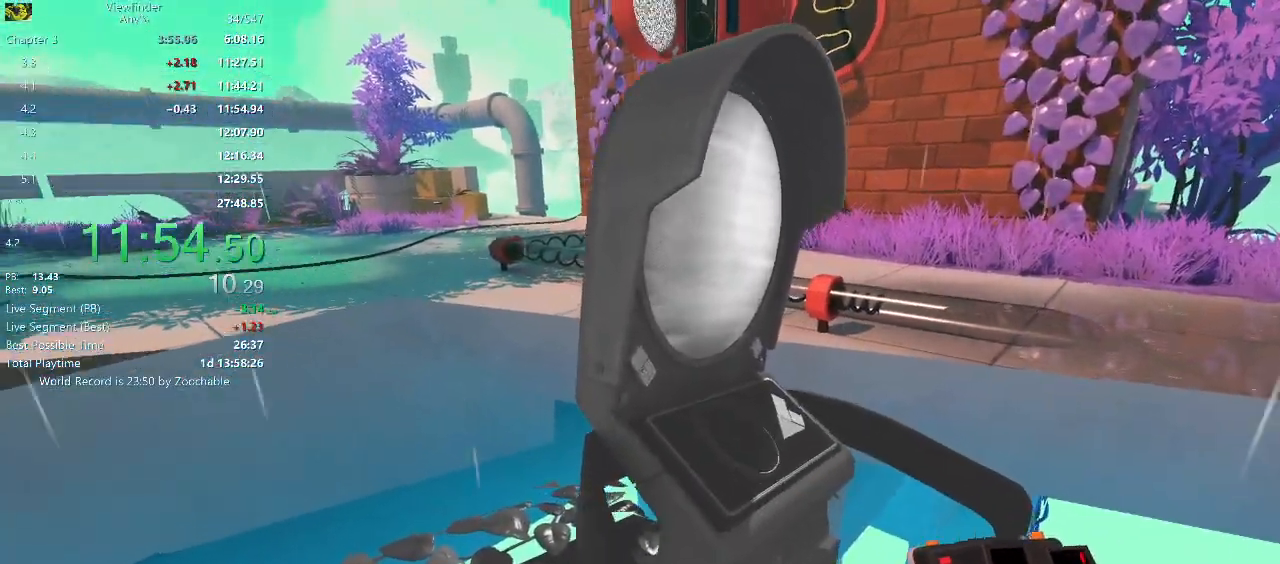
{"keys": [], "mouse": [], "events": [[50, "mouse_middle", "down"], [83, "mouse_middle", "up"]]}
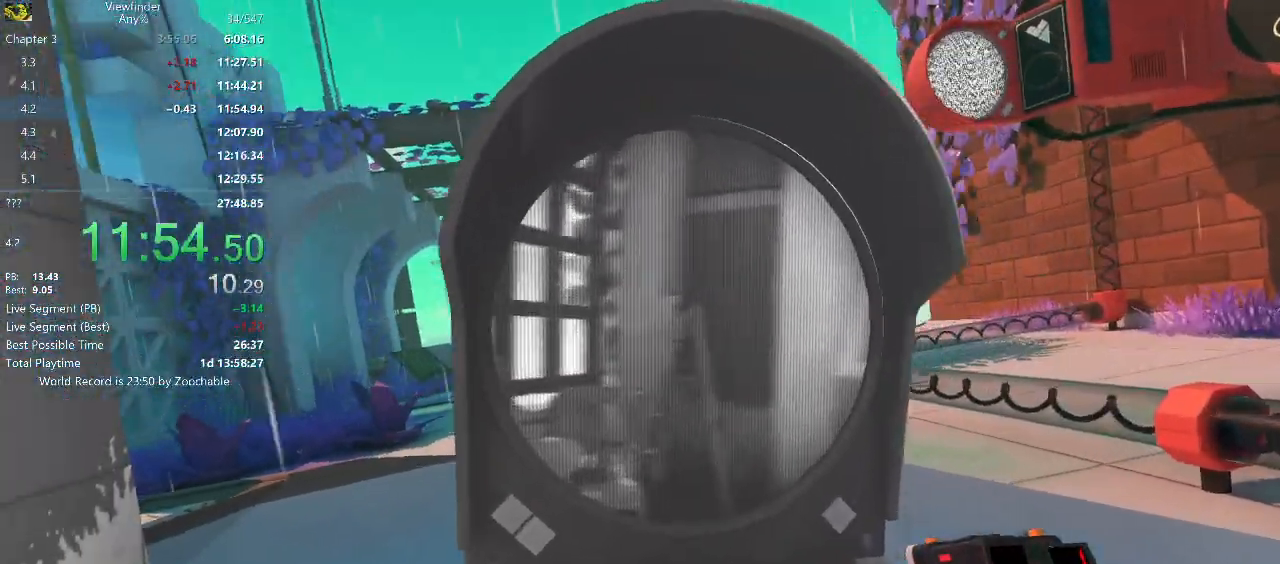
{"keys": [], "mouse": [], "events": []}
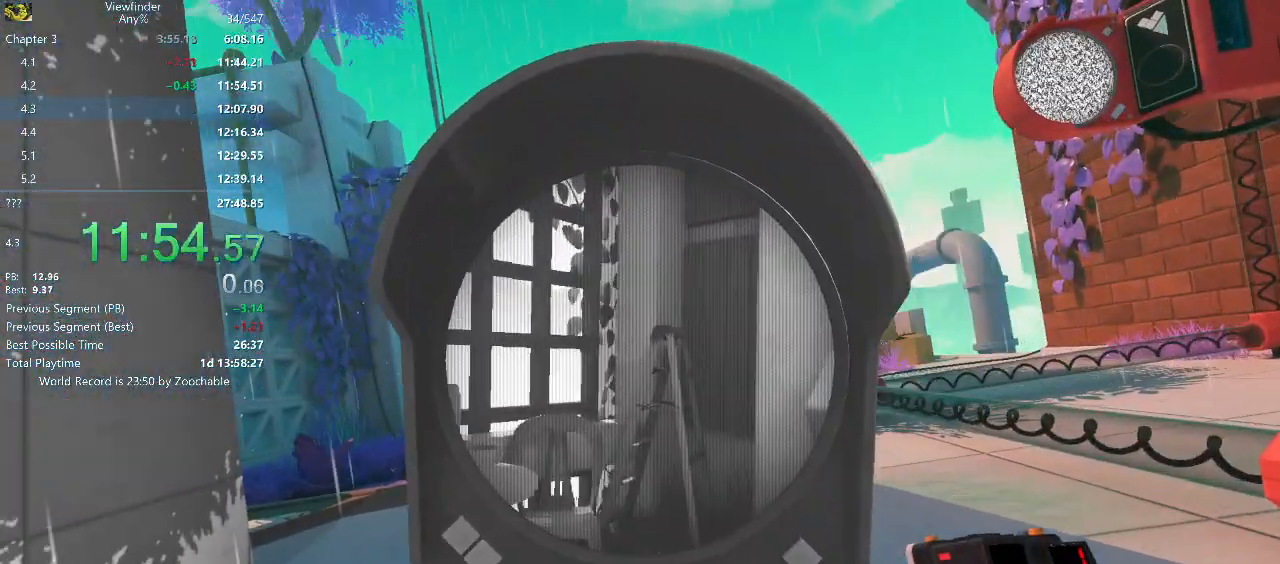
{"keys": ["a"], "mouse": [], "events": [[250, "a", "down"]]}
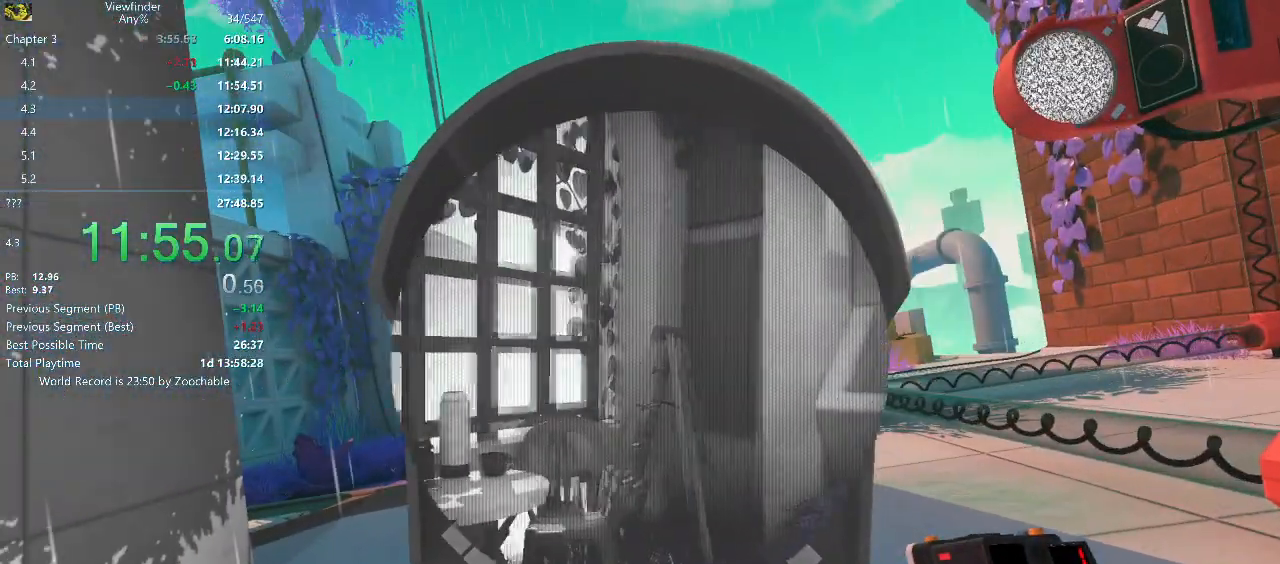
{"keys": ["a", "w"], "mouse": [], "events": [[317, "w", "down"]]}
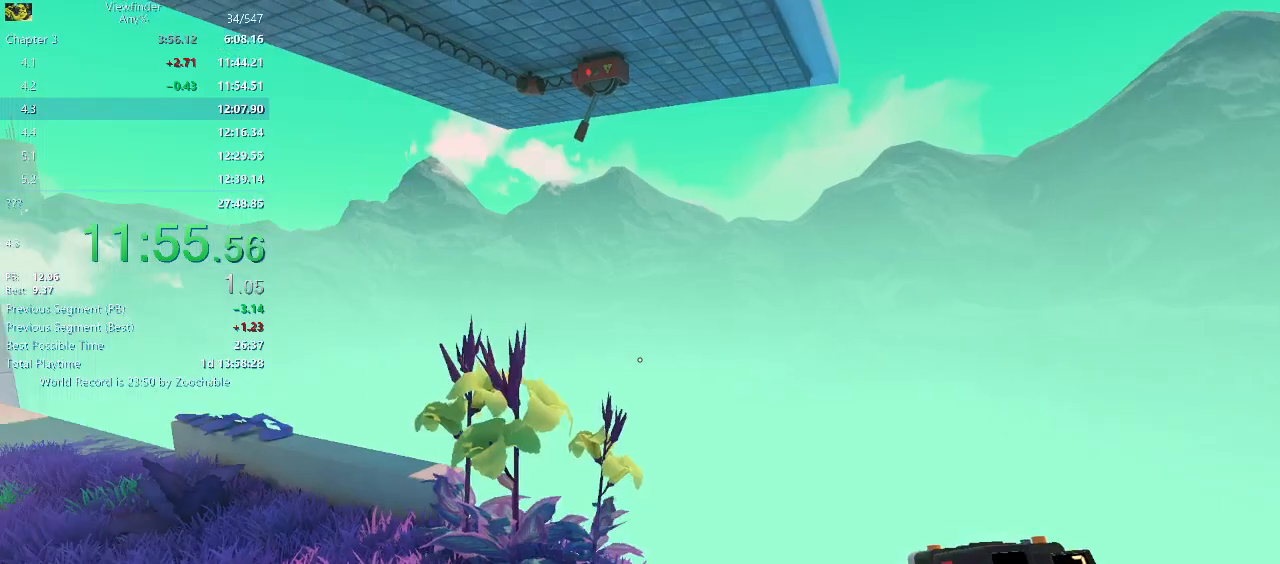
{"keys": ["a", "w"], "mouse": [], "events": []}
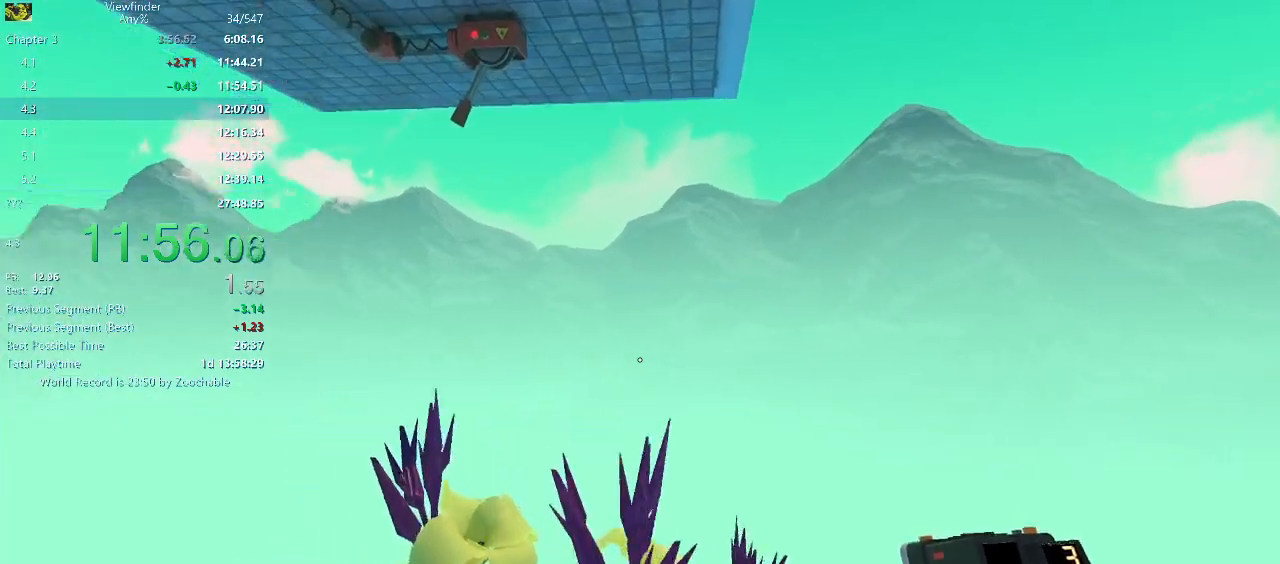
{"keys": ["a", "w"], "mouse": [], "events": []}
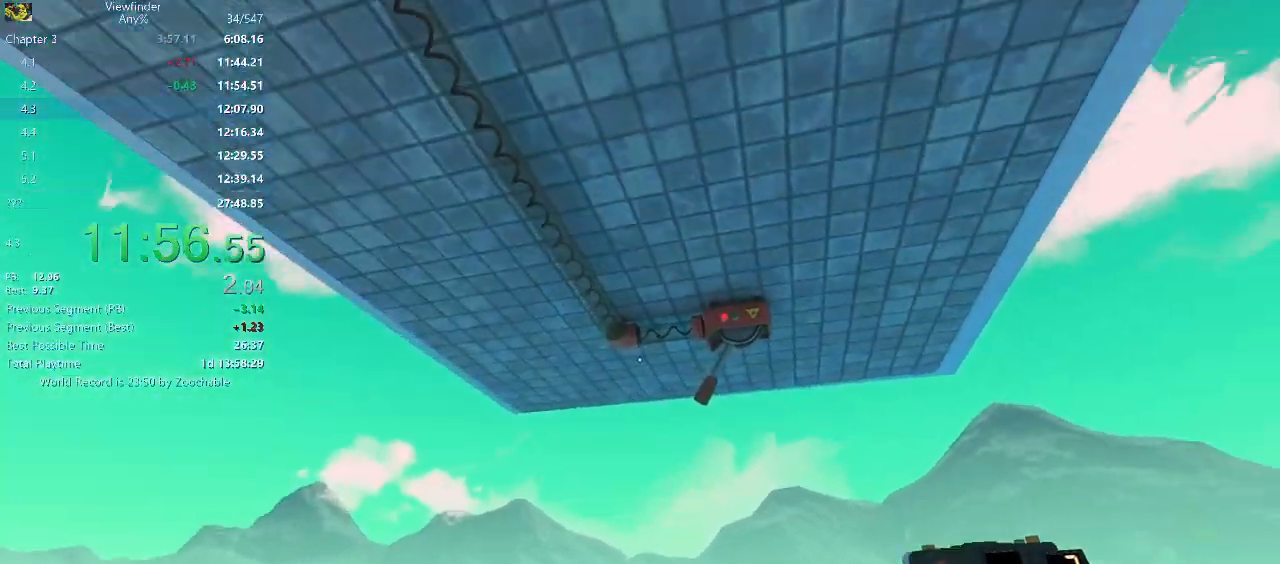
{"keys": ["w"], "mouse": [], "events": [[33, "a", "up"], [283, "space", "down"], [417, "space", "up"]]}
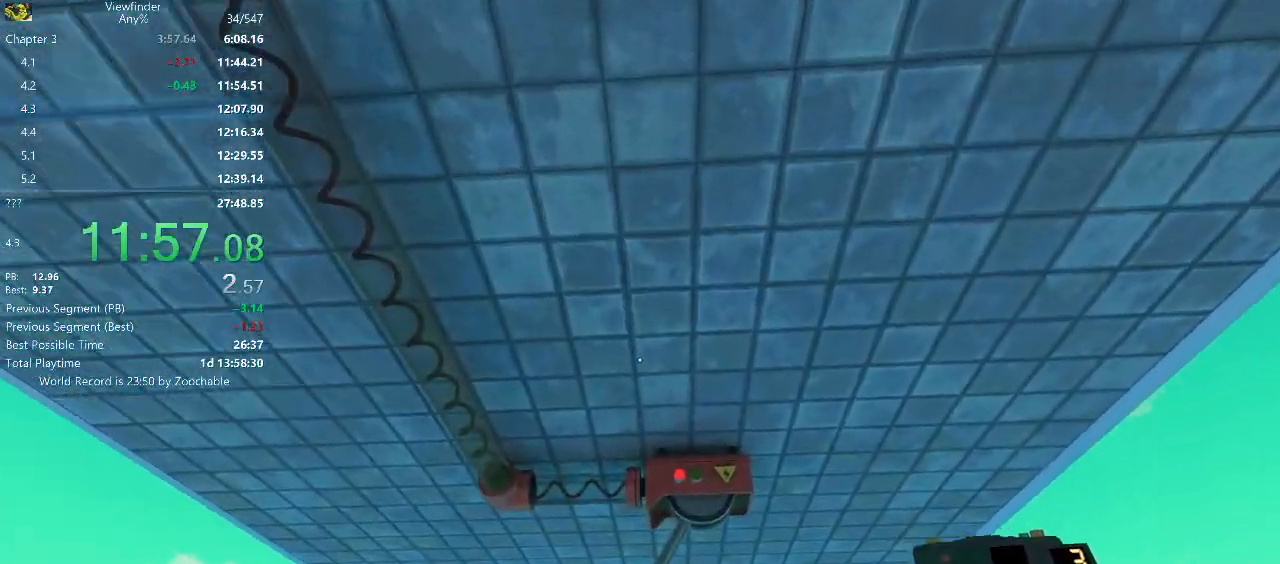
{"keys": ["d", "w"], "mouse": [], "events": [[283, "d", "down"], [383, "mouse_middle", "down"], [467, "mouse_middle", "up"]]}
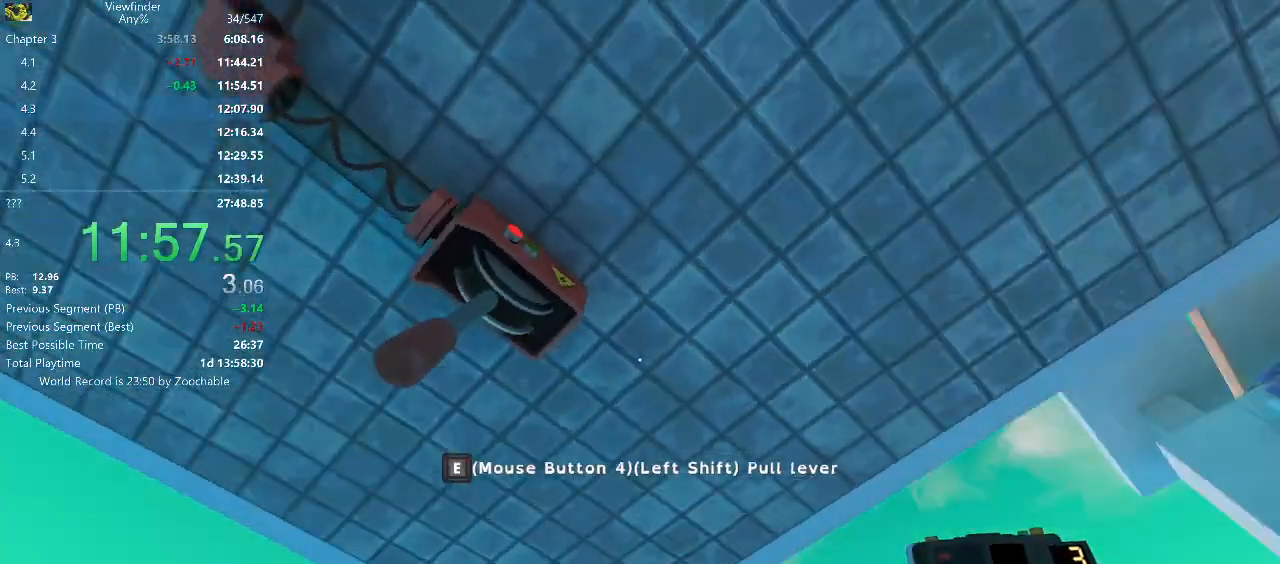
{"keys": ["d", "w"], "mouse": ["right"], "events": [[83, "mouse_right", "down"]]}
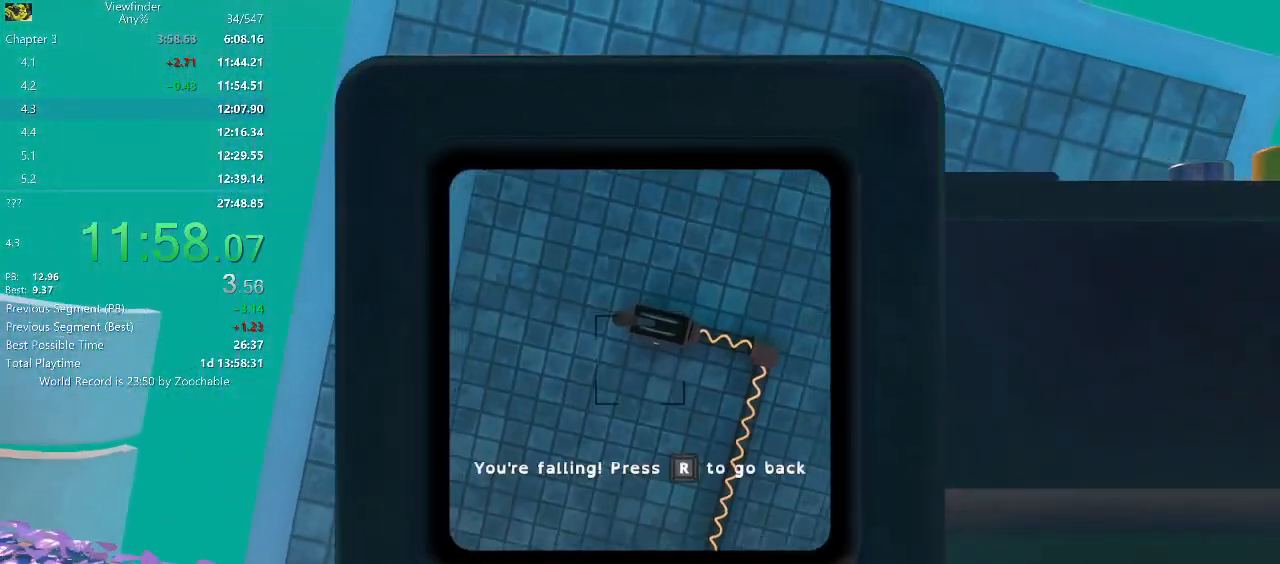
{"keys": [], "mouse": ["right"], "events": [[83, "d", "up"], [83, "w", "up"]]}
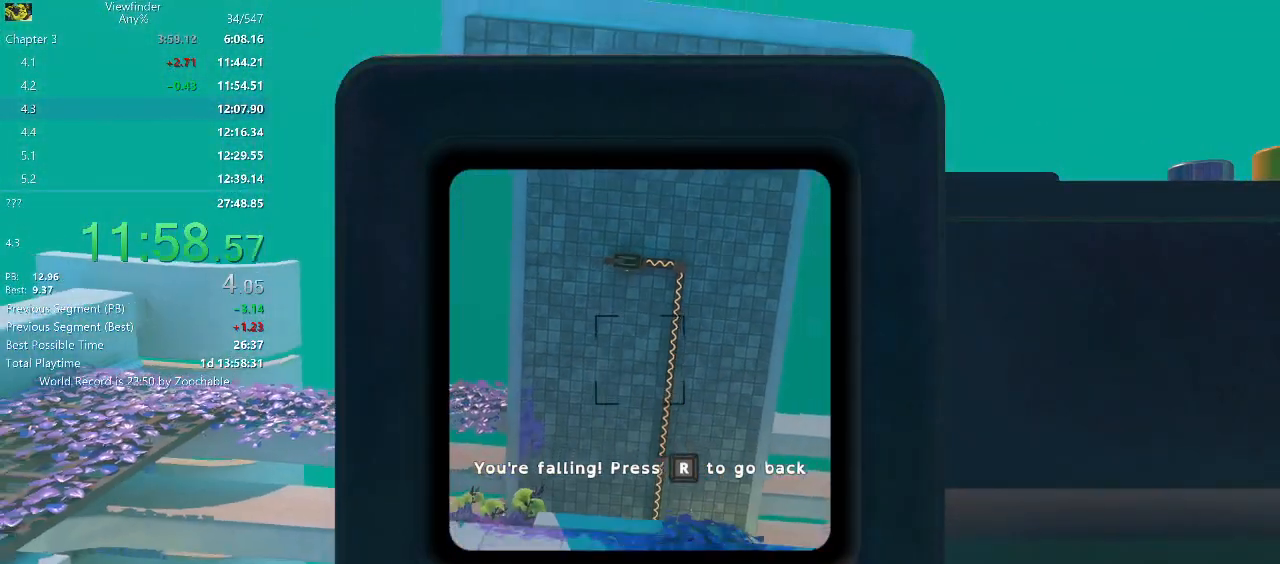
{"keys": [], "mouse": ["right"], "events": []}
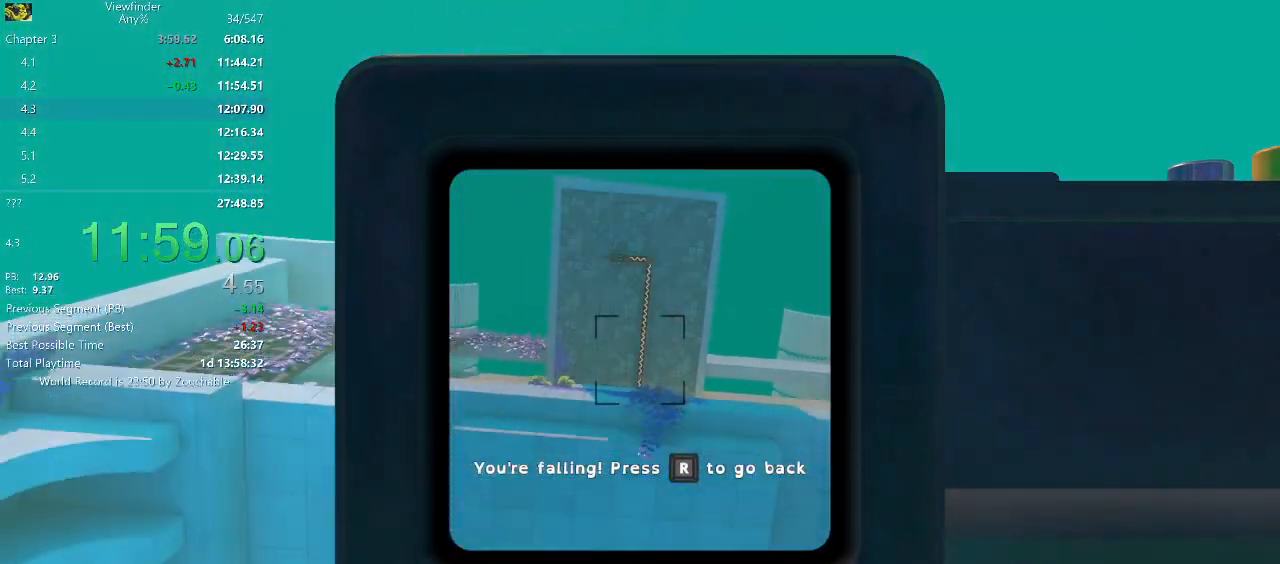
{"keys": [], "mouse": ["left", "right"], "events": [[450, "mouse_left", "down"]]}
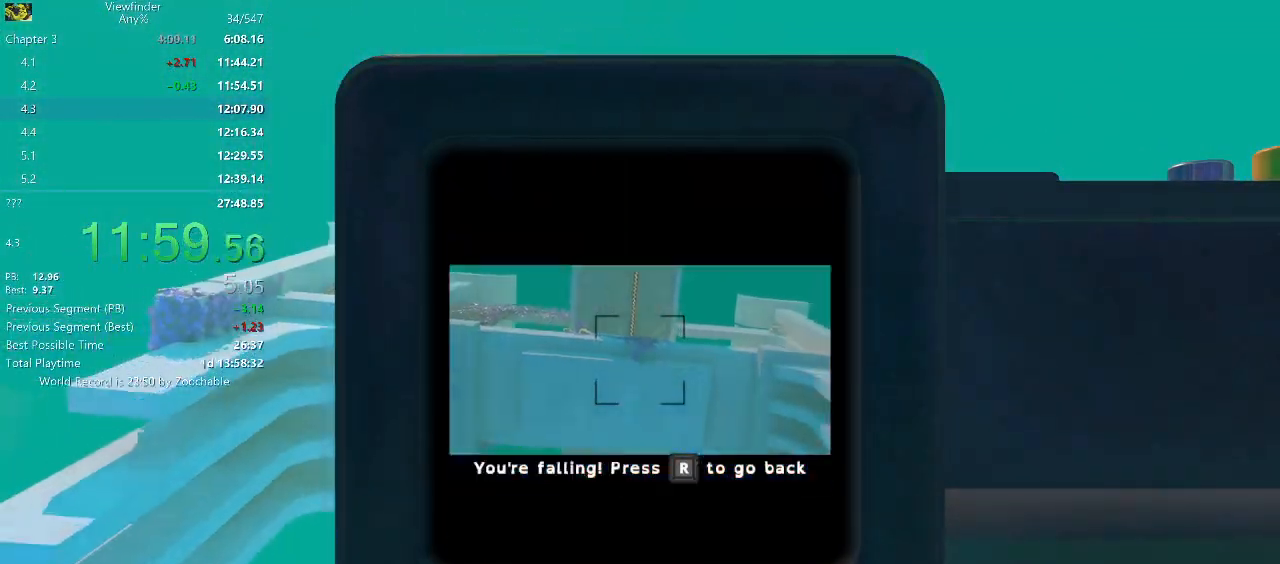
{"keys": [], "mouse": [], "events": [[33, "mouse_left", "up"], [133, "mouse_right", "up"]]}
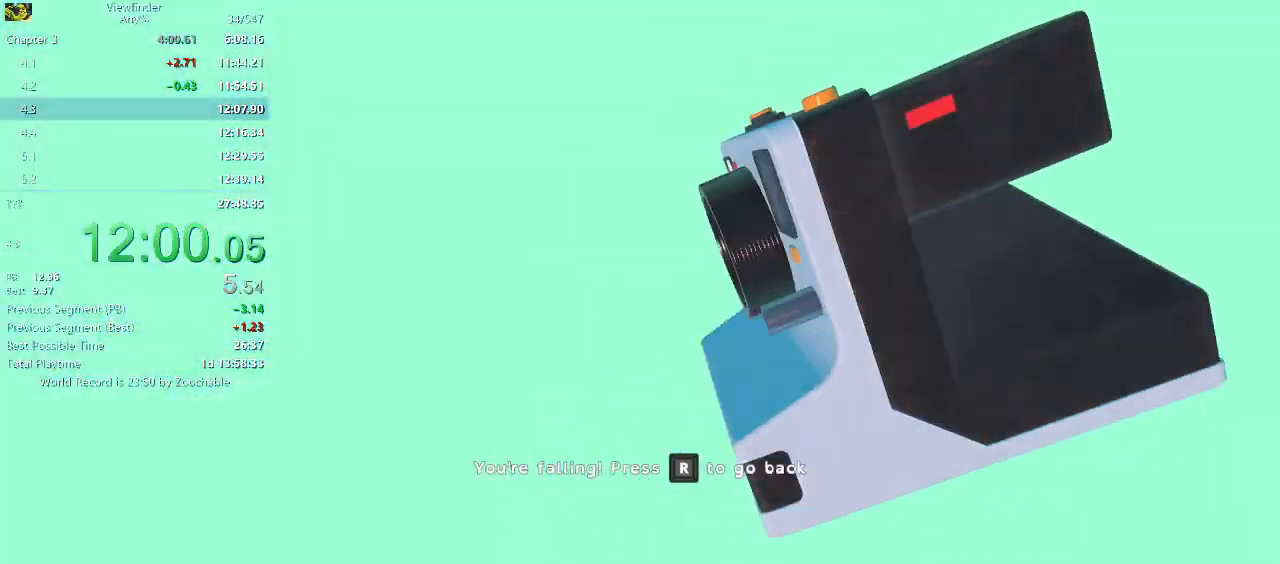
{"keys": [], "mouse": [], "events": []}
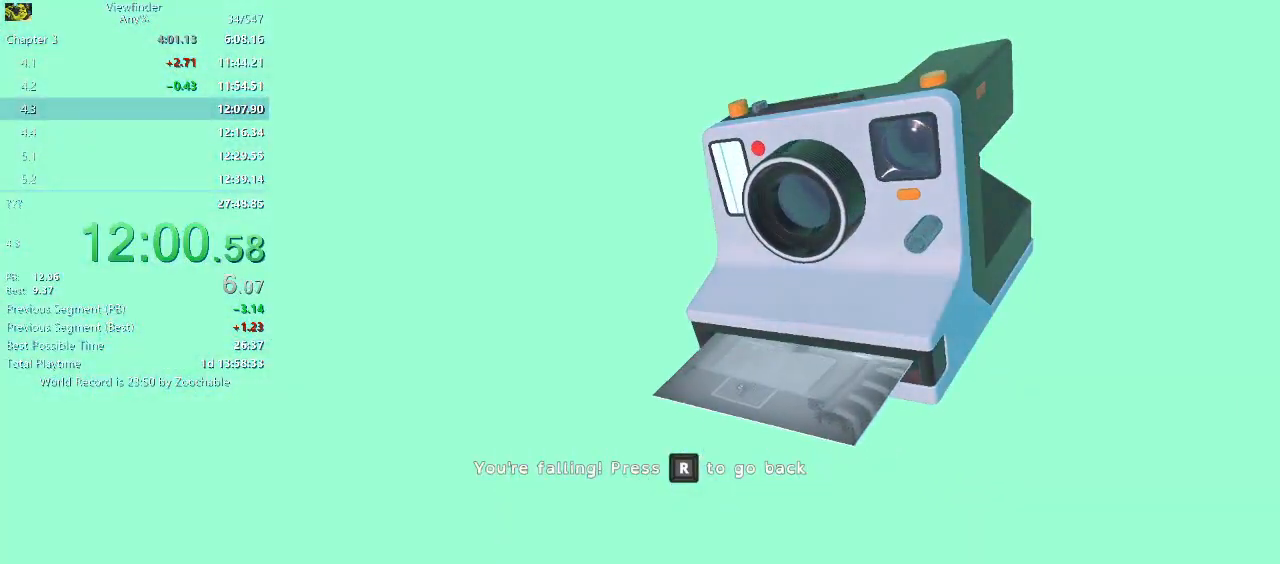
{"keys": [], "mouse": [], "events": []}
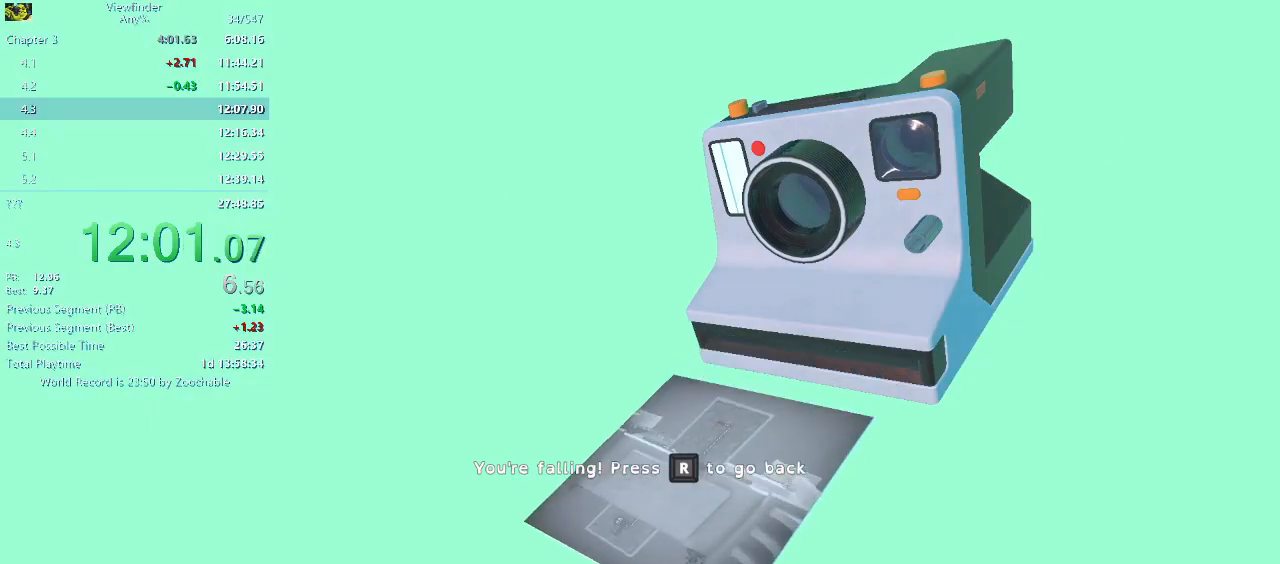
{"keys": [], "mouse": ["right"], "events": [[267, "mouse_right", "down"]]}
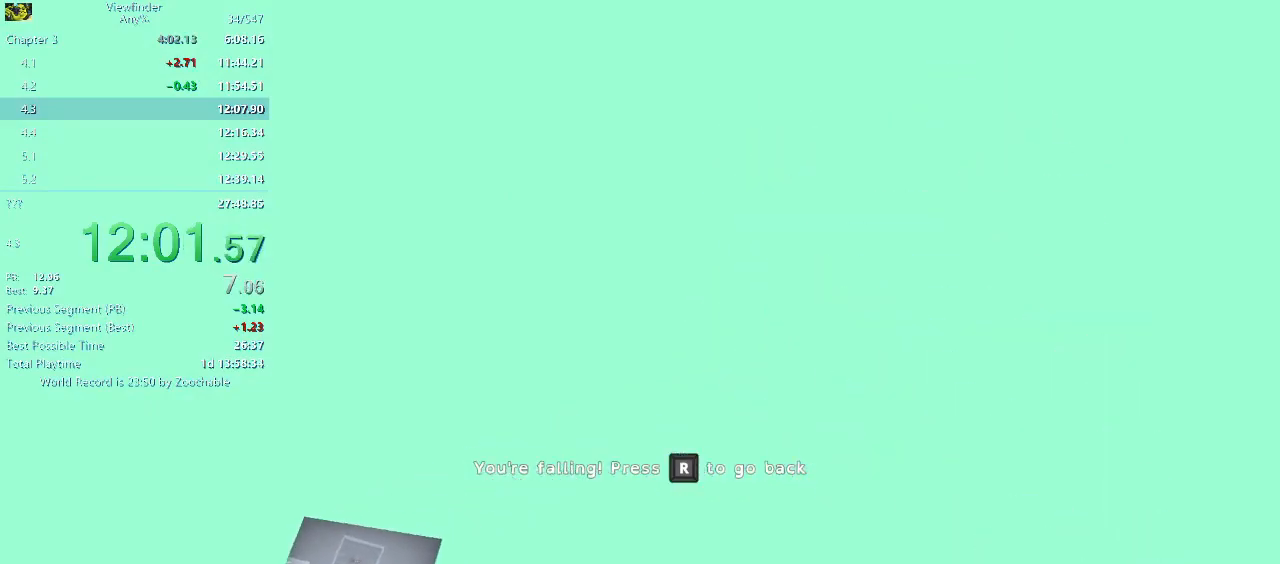
{"keys": ["s"], "mouse": ["right"], "events": [[200, "s", "down"], [283, "mouse_left", "down"], [333, "mouse_left", "up"], [433, "mouse_left", "down"], [467, "mouse_left", "up"]]}
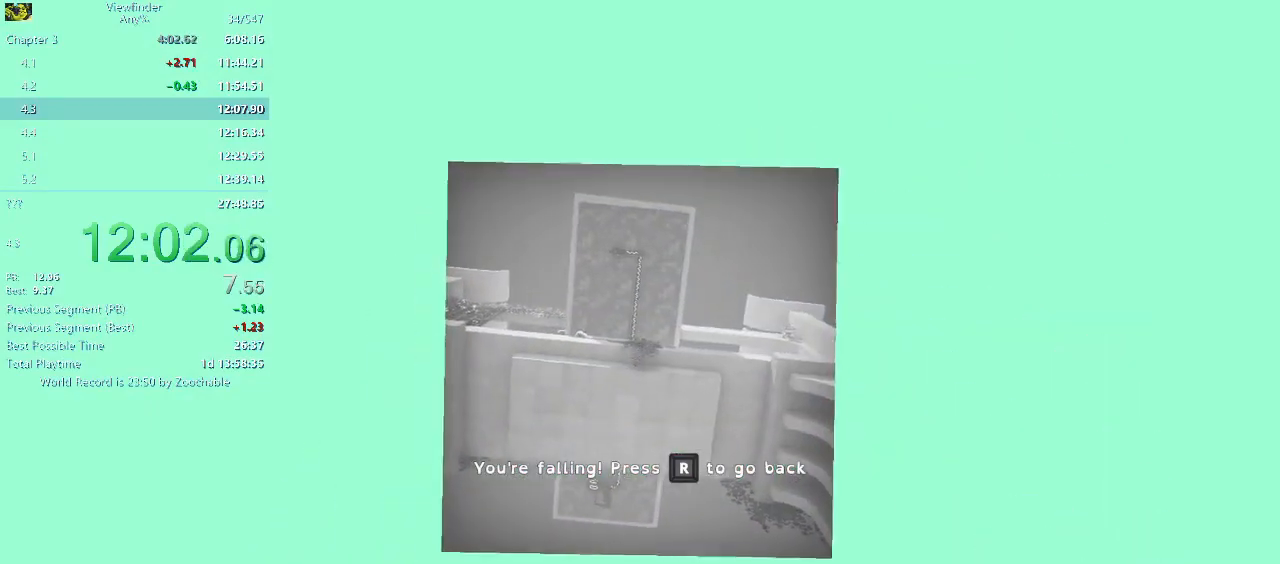
{"keys": ["a"], "mouse": [], "events": [[67, "mouse_left", "down"], [117, "mouse_left", "up"], [167, "a", "down"], [167, "mouse_left", "down"], [267, "mouse_left", "up"], [300, "mouse_right", "up"], [300, "s", "up"]]}
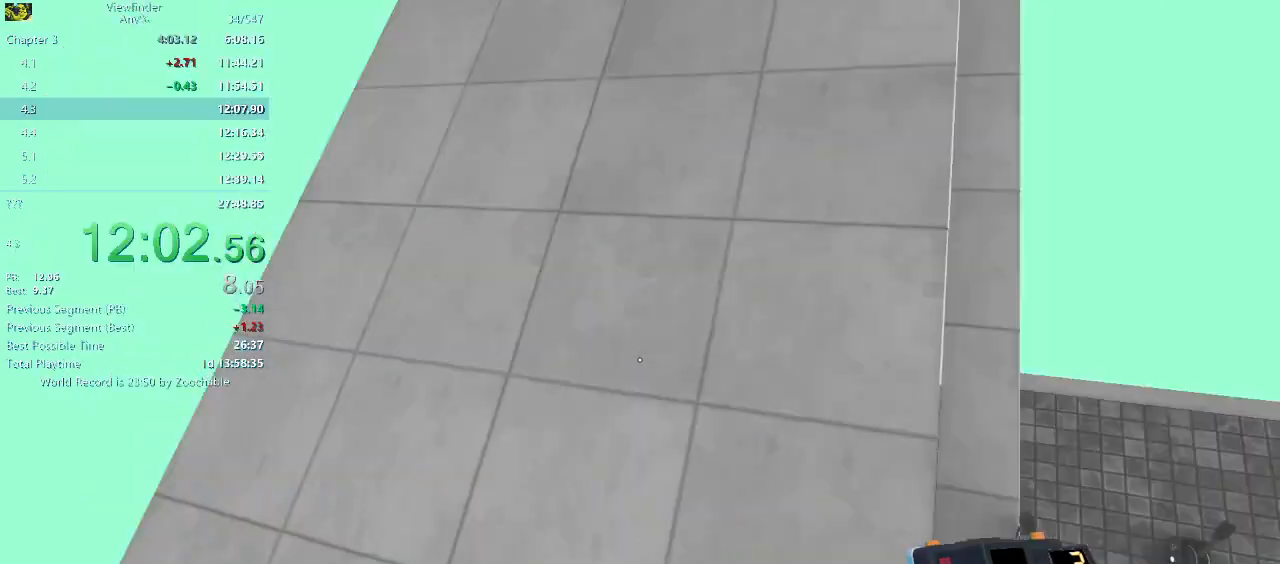
{"keys": ["w"], "mouse": [], "events": [[33, "w", "down"], [133, "a", "up"], [133, "space", "down"], [267, "space", "up"]]}
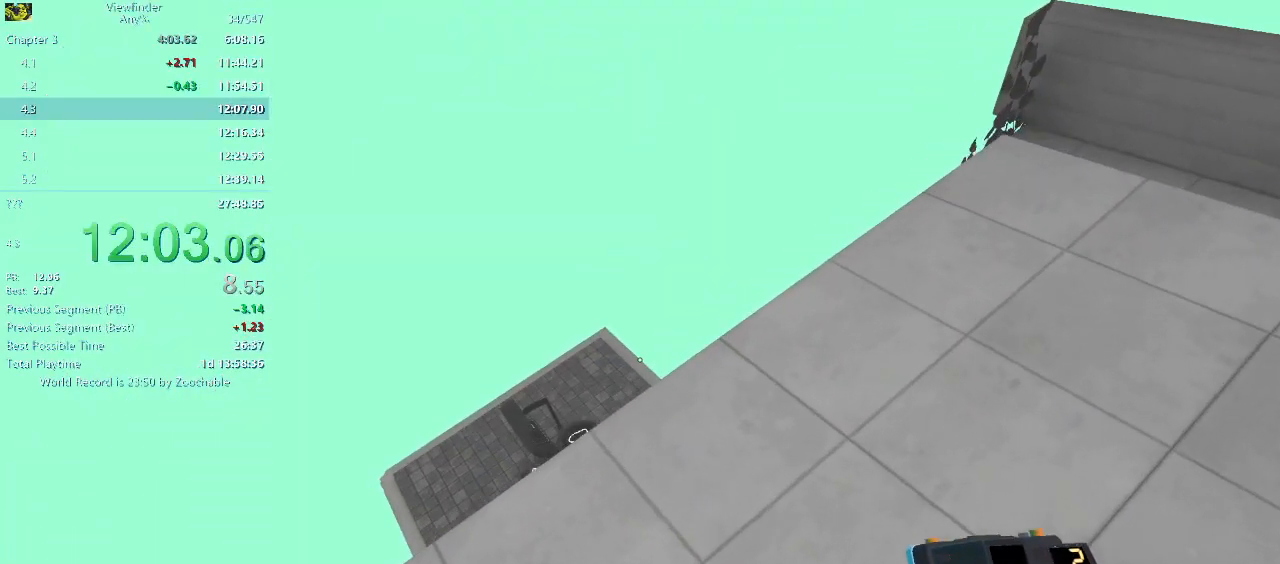
{"keys": ["w"], "mouse": [], "events": []}
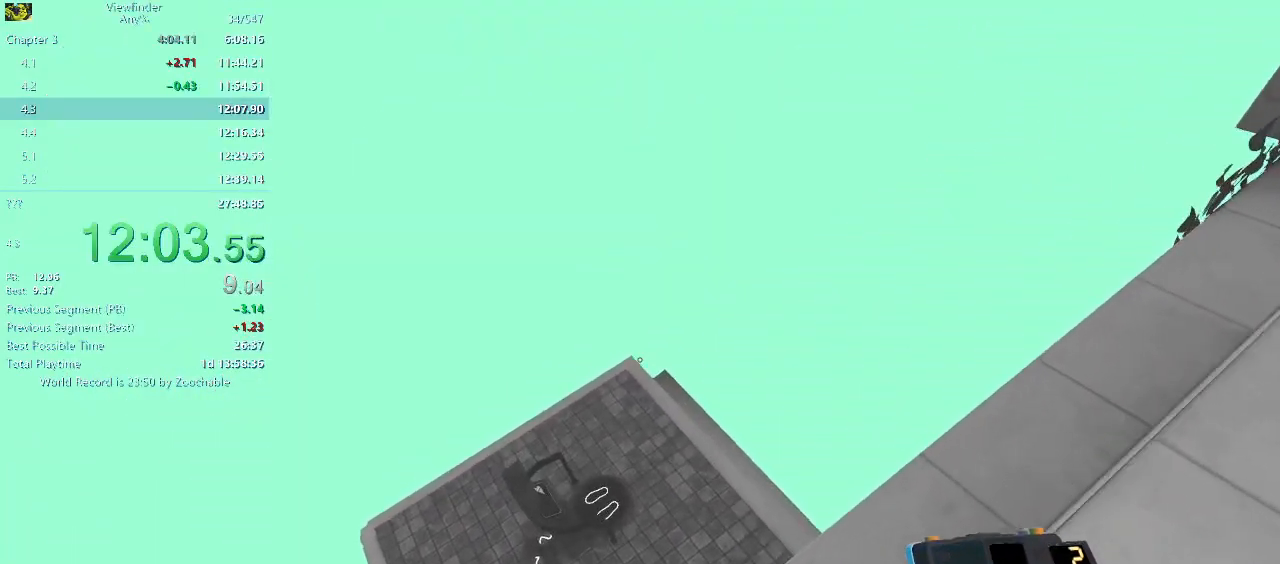
{"keys": ["w"], "mouse": [], "events": [[300, "a", "down"], [483, "a", "up"]]}
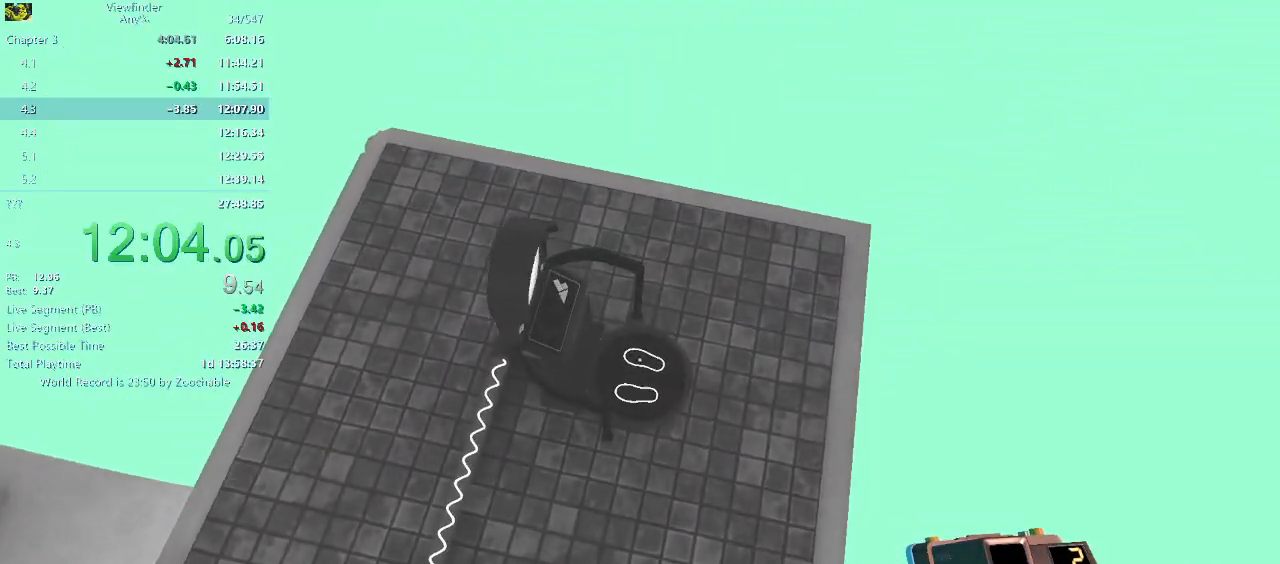
{"keys": [], "mouse": [], "events": [[83, "a", "down"], [283, "w", "up"], [317, "a", "up"]]}
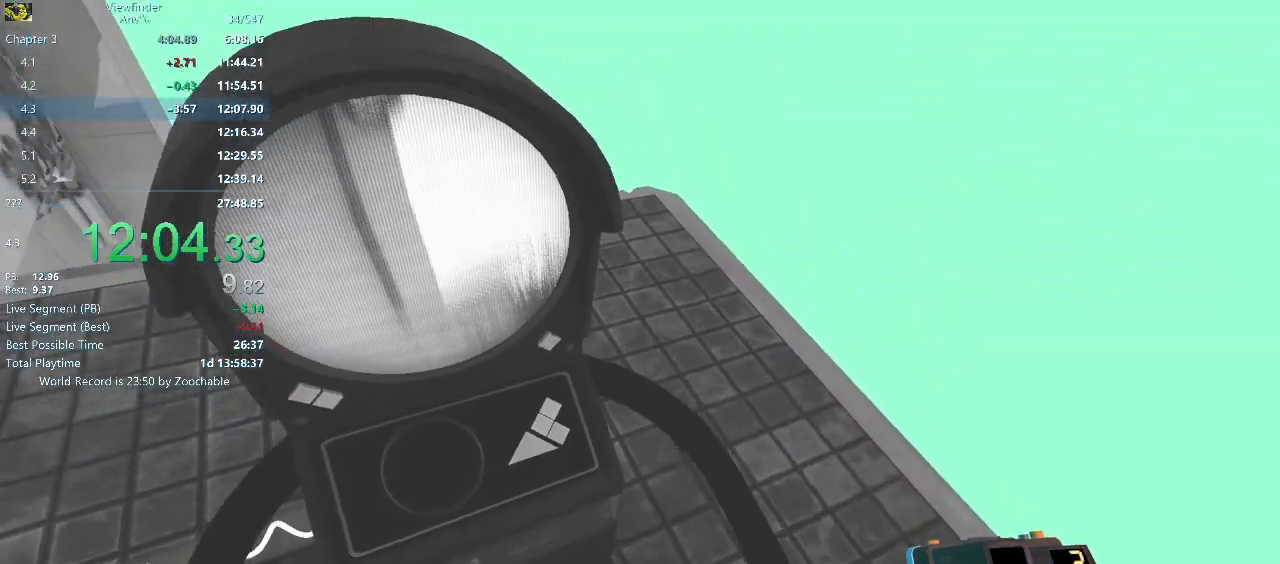
{"keys": [], "mouse": [], "events": []}
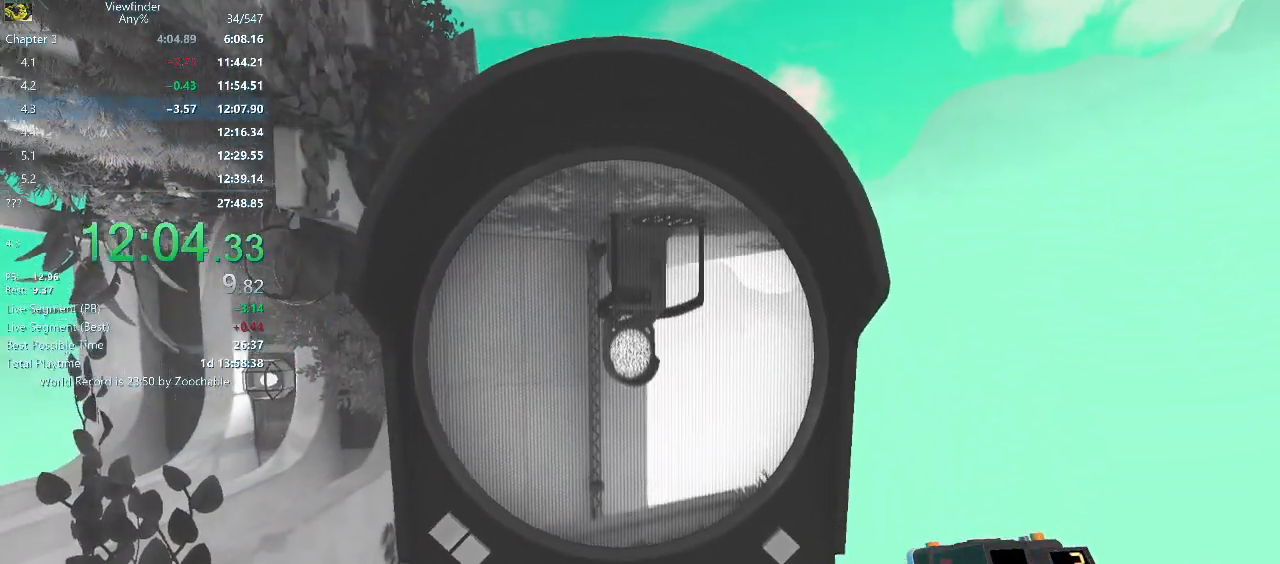
{"keys": ["w"], "mouse": [], "events": [[250, "w", "down"]]}